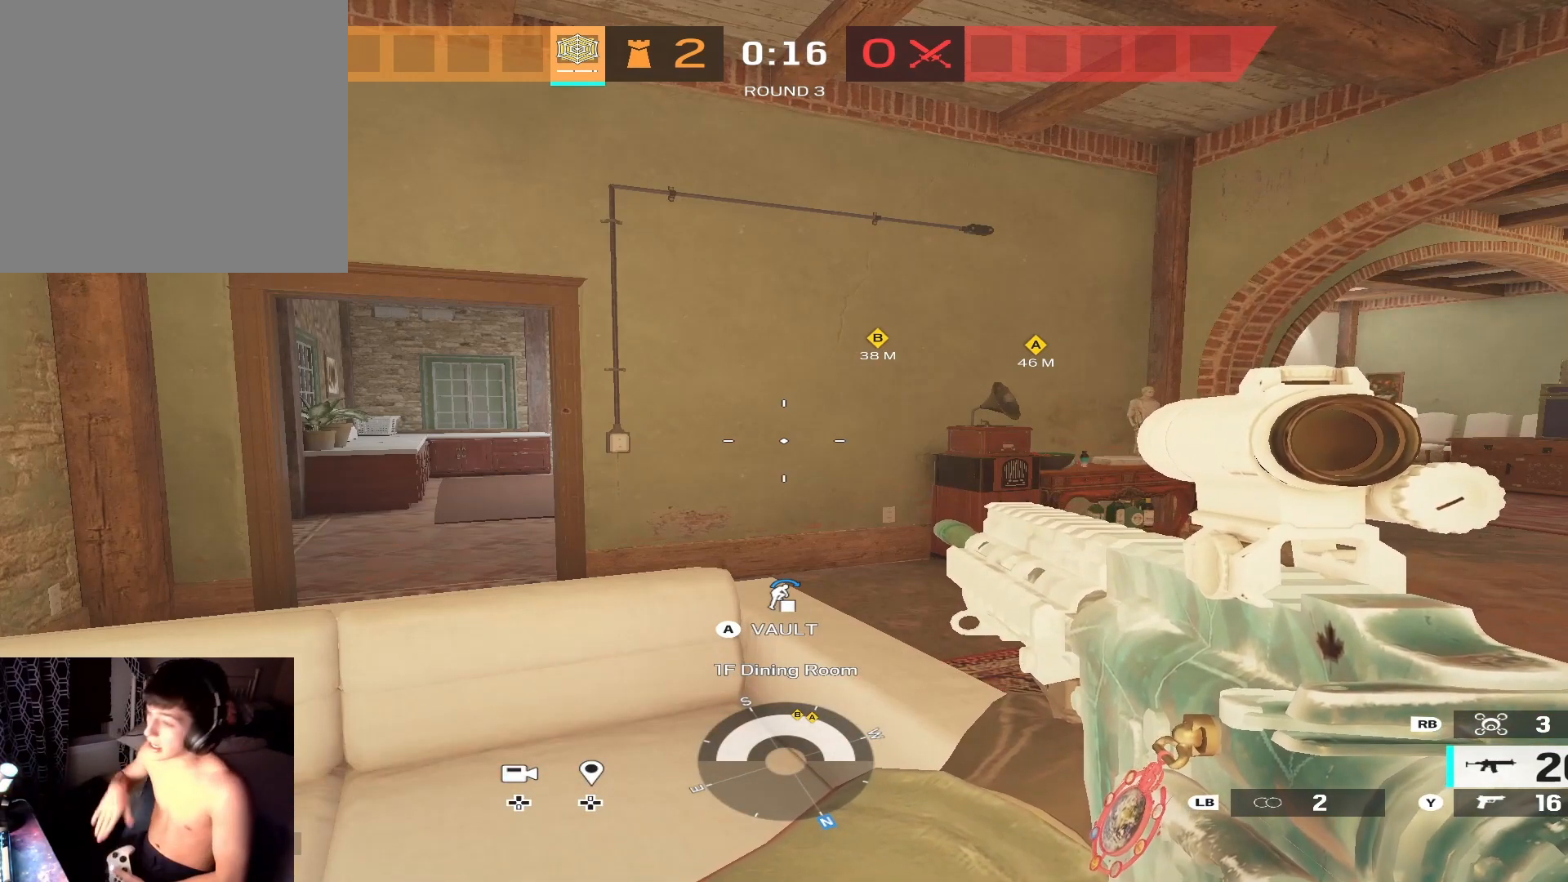
Gameplay with a controller (Xbox layout); each line is a JSON object with the inputs held at the frame after it. "events" lists button and stick changes between this image and that frame as [ms after this image, input, new state], when the widget could be followed in between.
{"buttons": [], "left_stick": "center", "right_stick": "center", "events": [[300, "right_stick", "right"], [400, "right_stick", "center"]]}
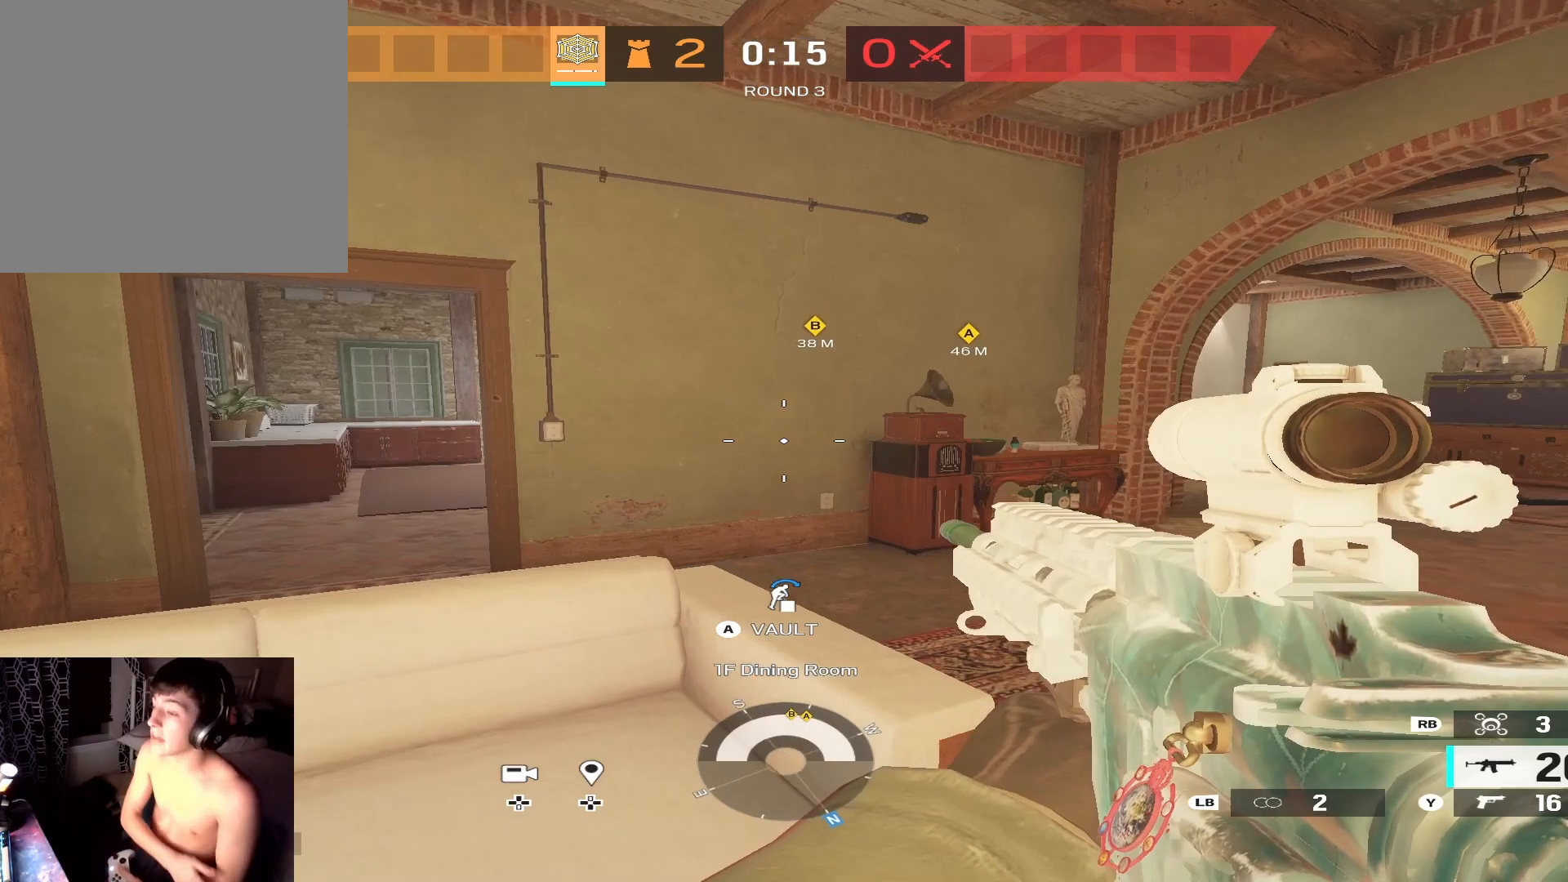
{"buttons": [], "left_stick": "center", "right_stick": "center", "events": [[100, "right_stick", "right"], [233, "right_stick", "center"]]}
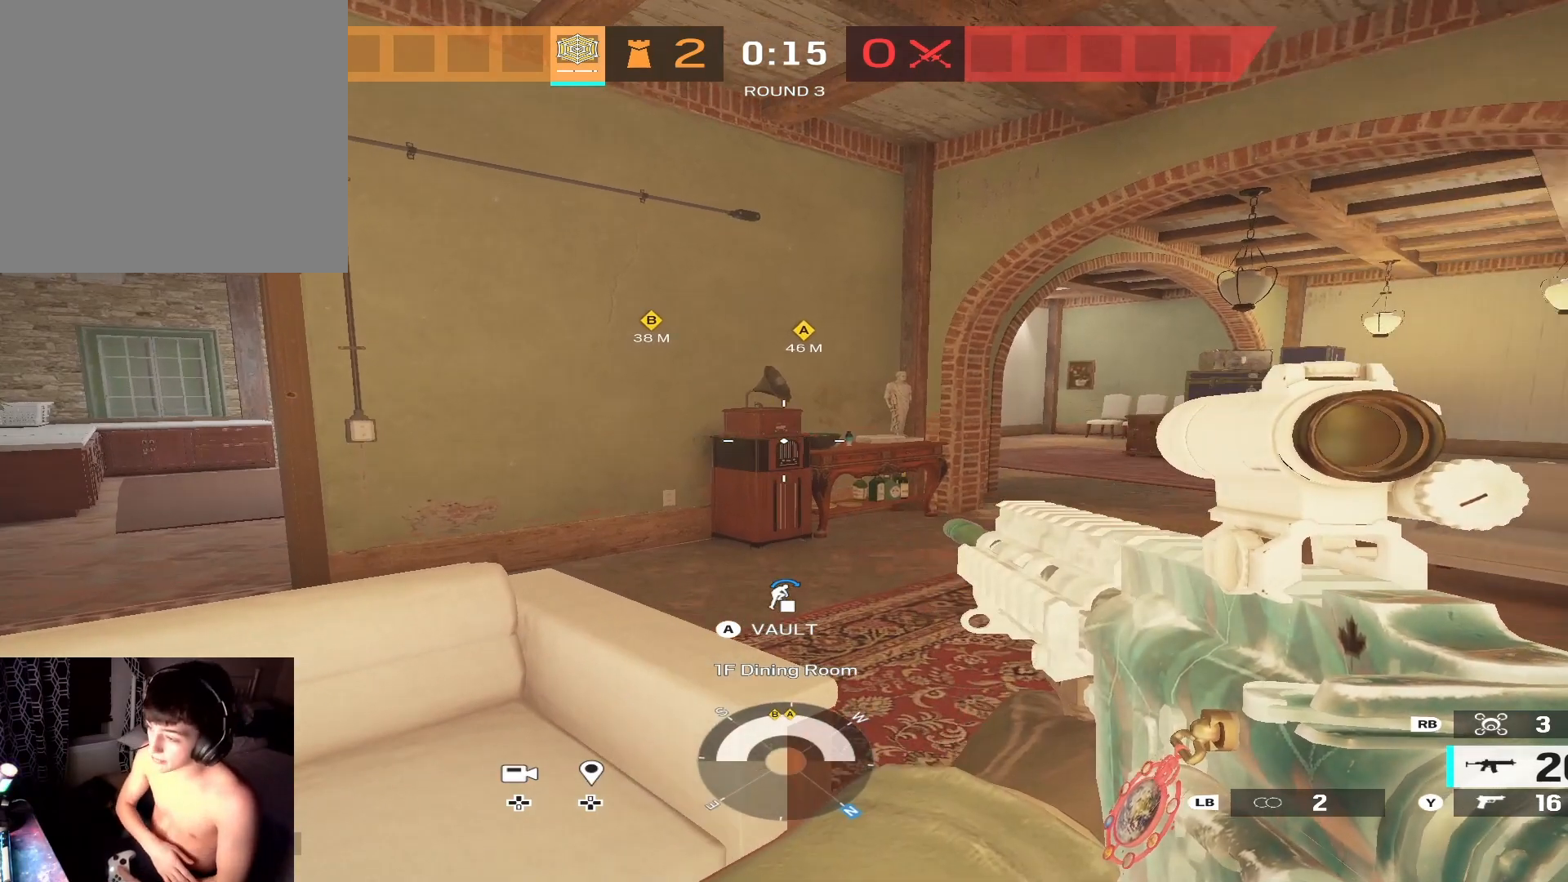
{"buttons": [], "left_stick": "center", "right_stick": "center", "events": [[400, "R2", "down"], [500, "R2", "up"]]}
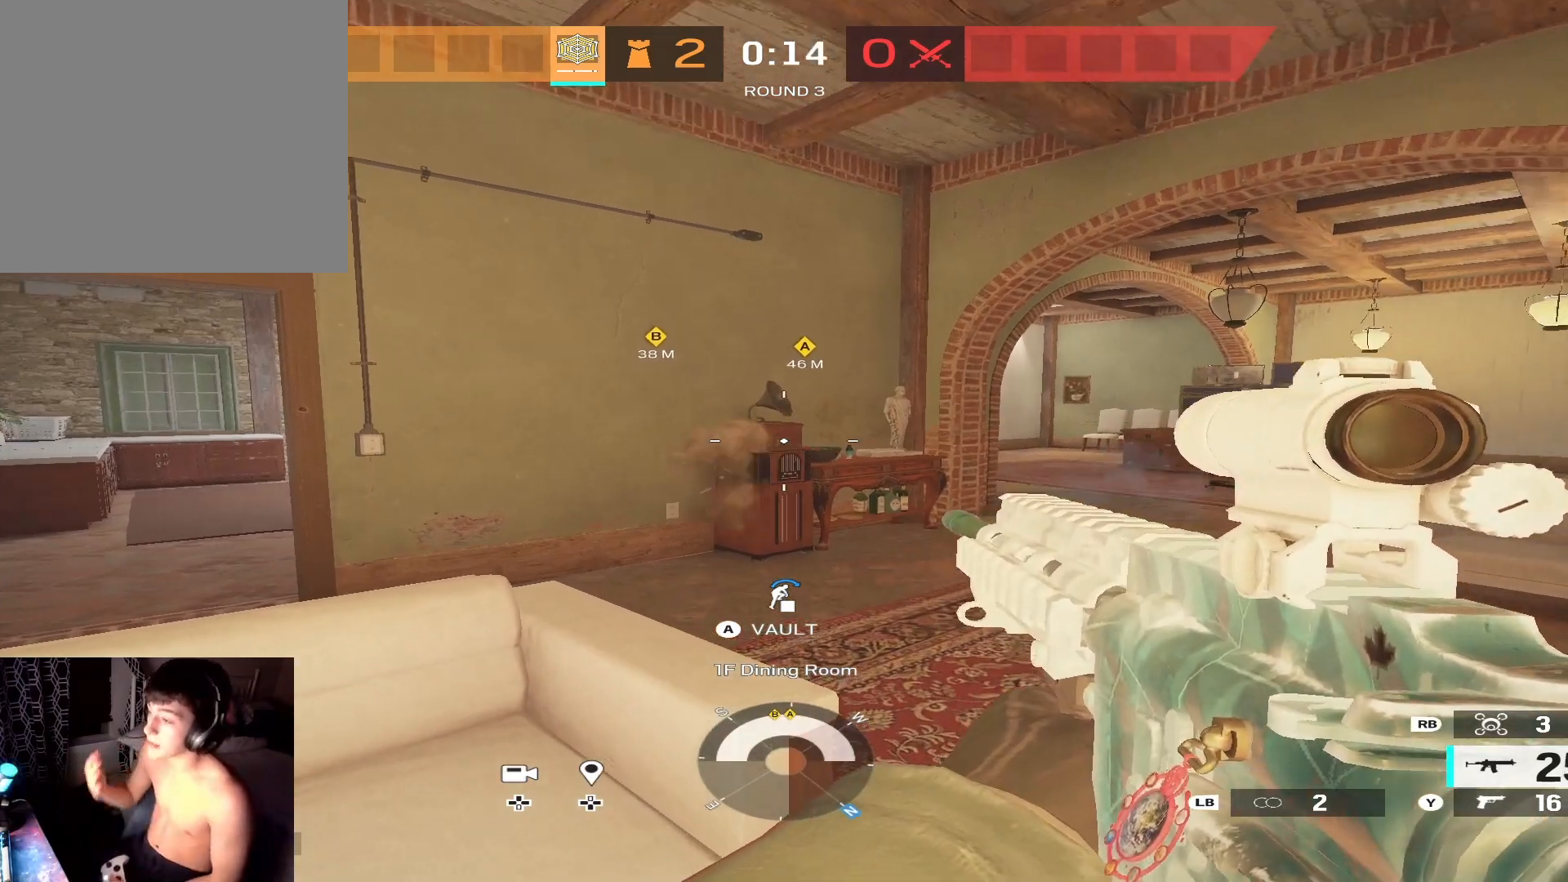
{"buttons": [], "left_stick": "center", "right_stick": "center", "events": []}
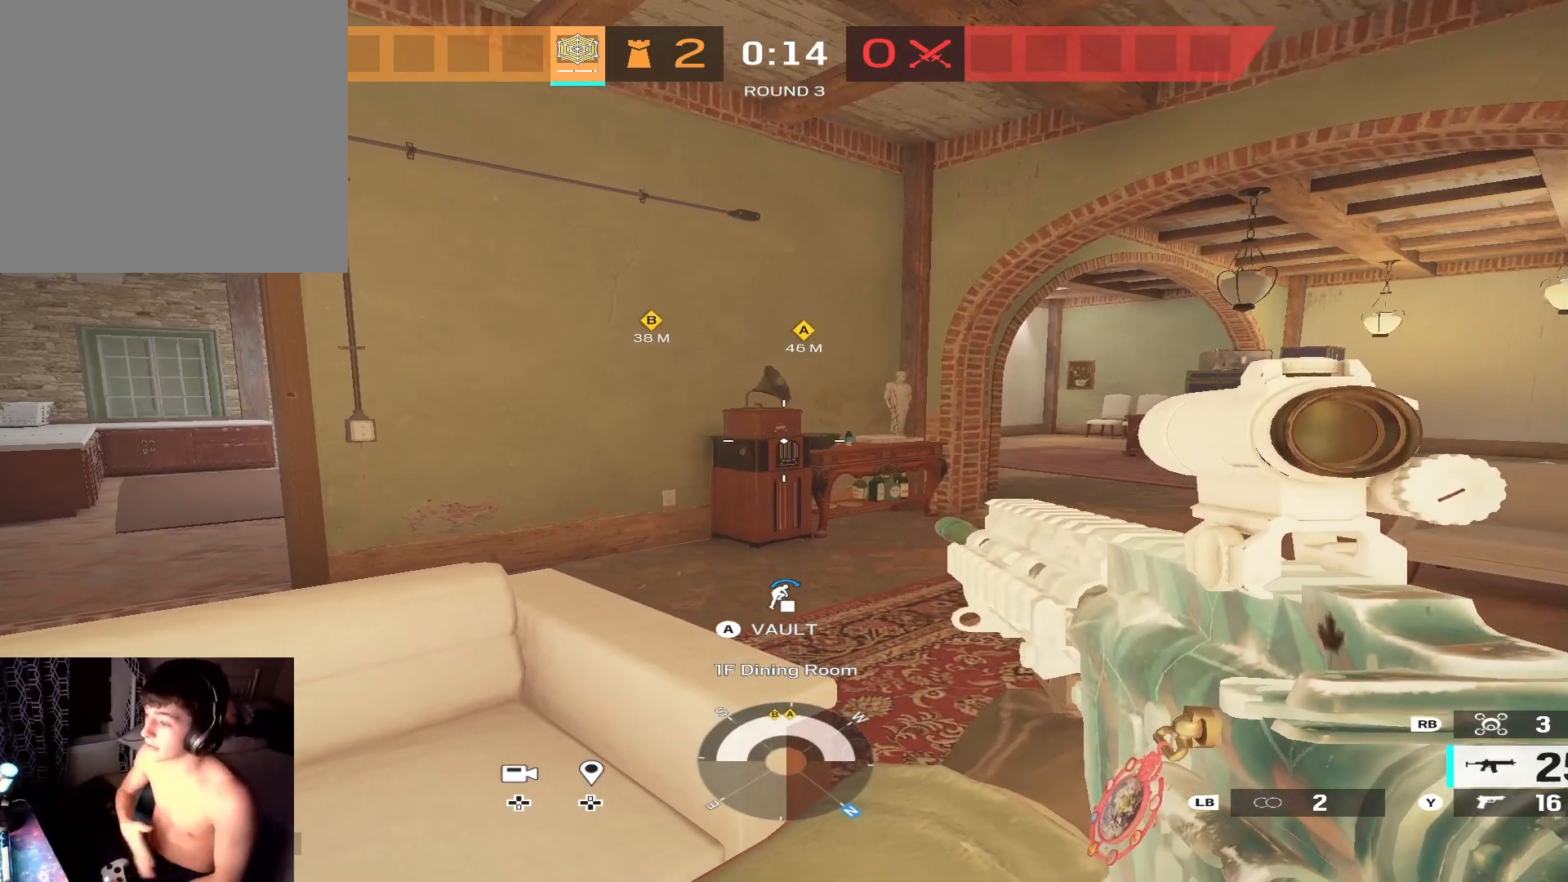
{"buttons": [], "left_stick": "up-right", "right_stick": "center", "events": [[467, "left_stick", "up-right"]]}
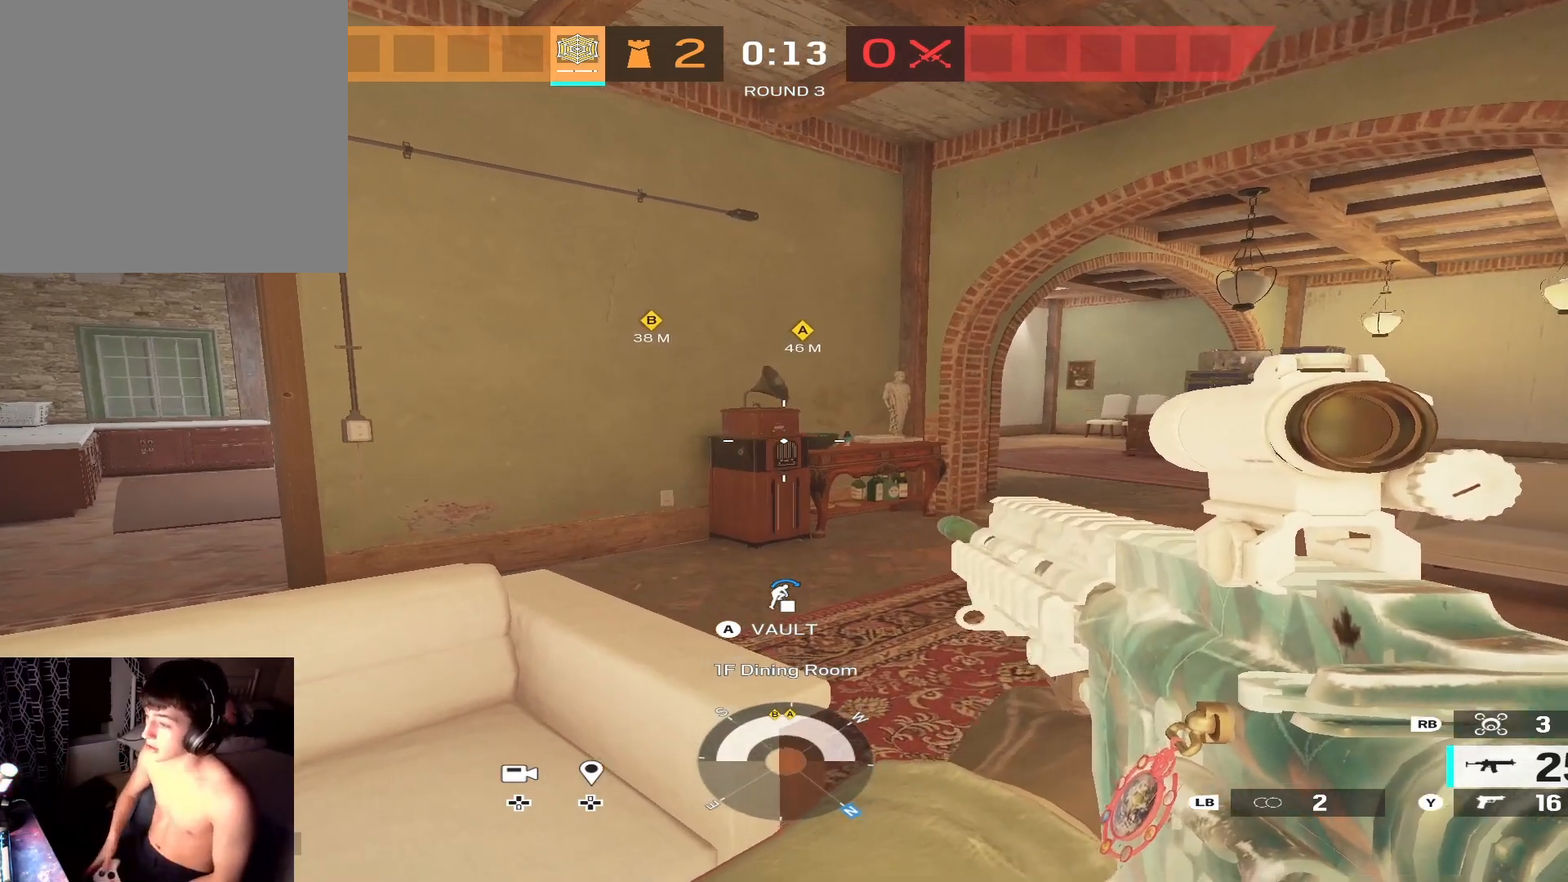
{"buttons": ["L2"], "left_stick": "up", "right_stick": "center", "events": [[67, "L2", "down"], [167, "left_stick", "up"], [267, "right_stick", "left"], [367, "right_stick", "center"]]}
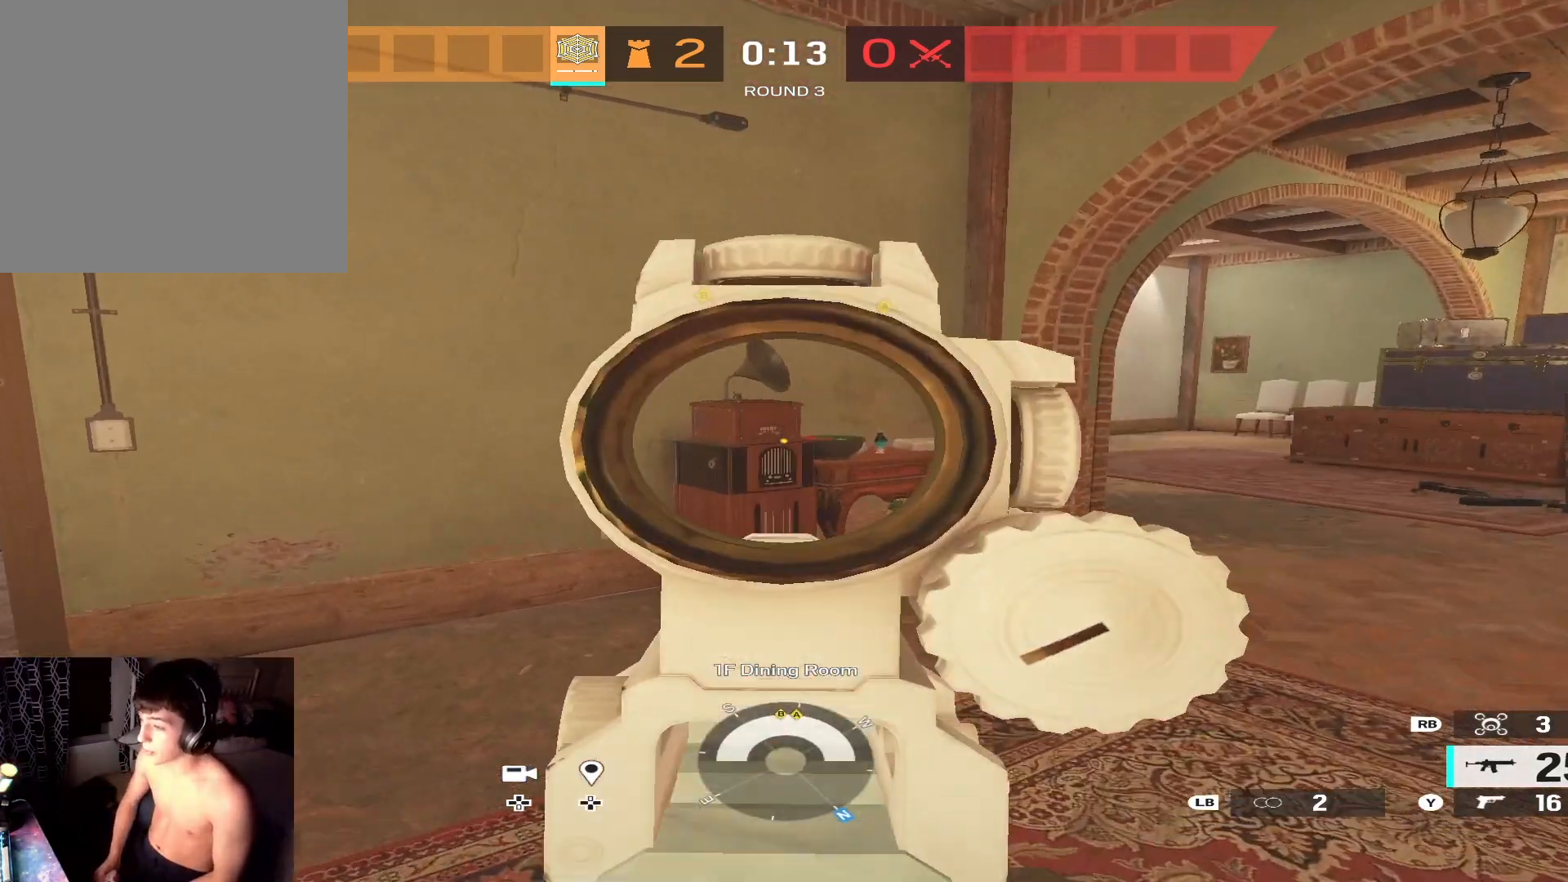
{"buttons": ["L2", "R2"], "left_stick": "up", "right_stick": "down", "events": [[33, "R2", "down"], [33, "right_stick", "down"]]}
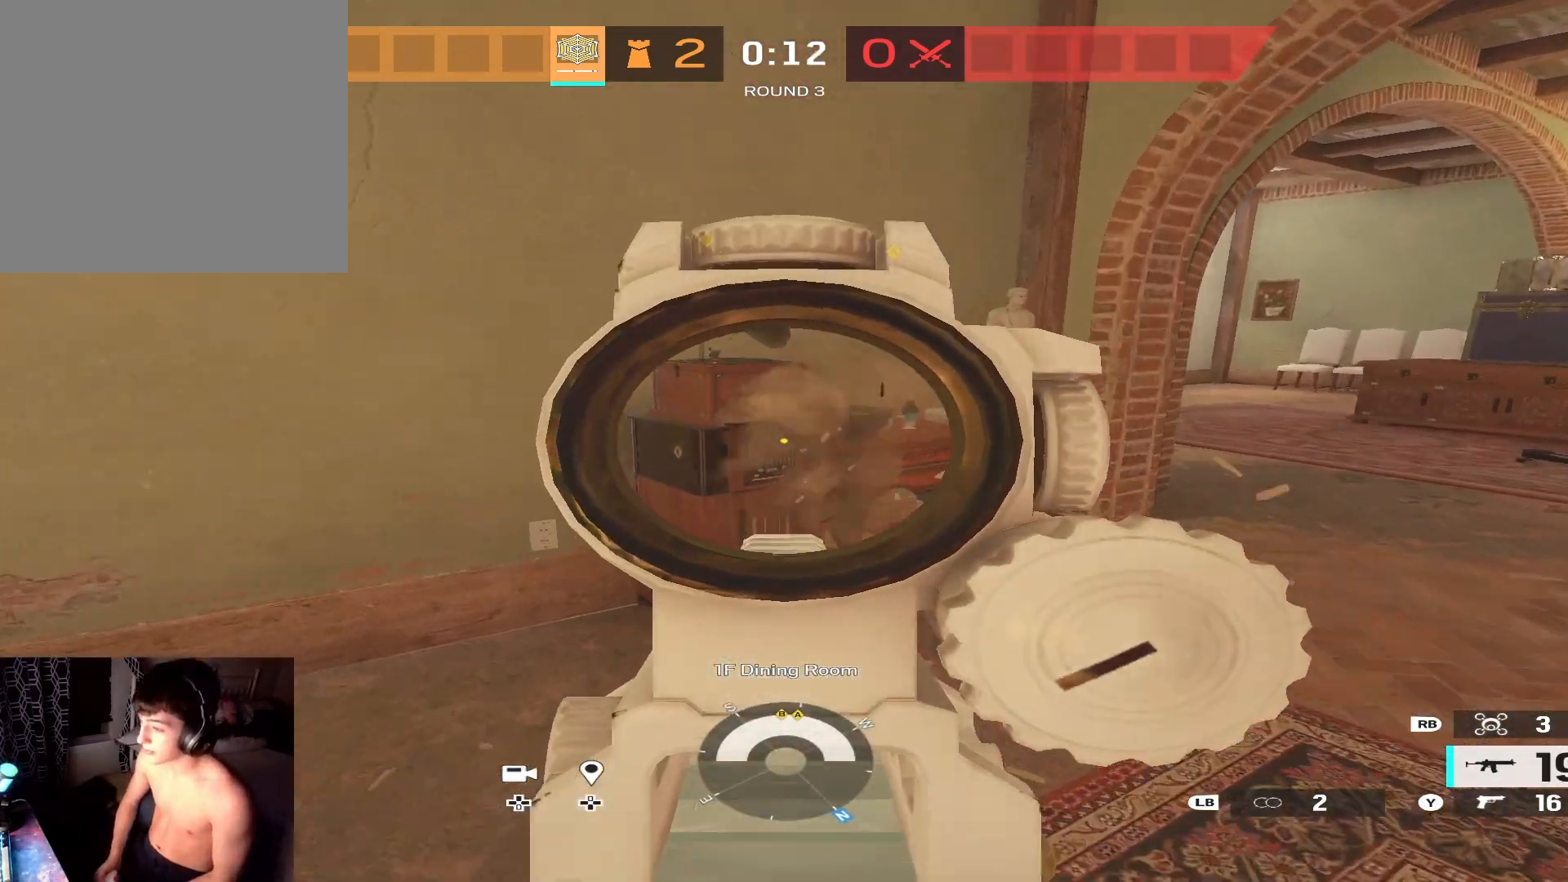
{"buttons": [], "left_stick": "center", "right_stick": "center", "events": [[100, "L2", "up"], [133, "left_stick", "up-left"], [133, "right_stick", "right"], [167, "R2", "up"], [300, "left_stick", "center"], [367, "right_stick", "up-right"], [467, "right_stick", "center"]]}
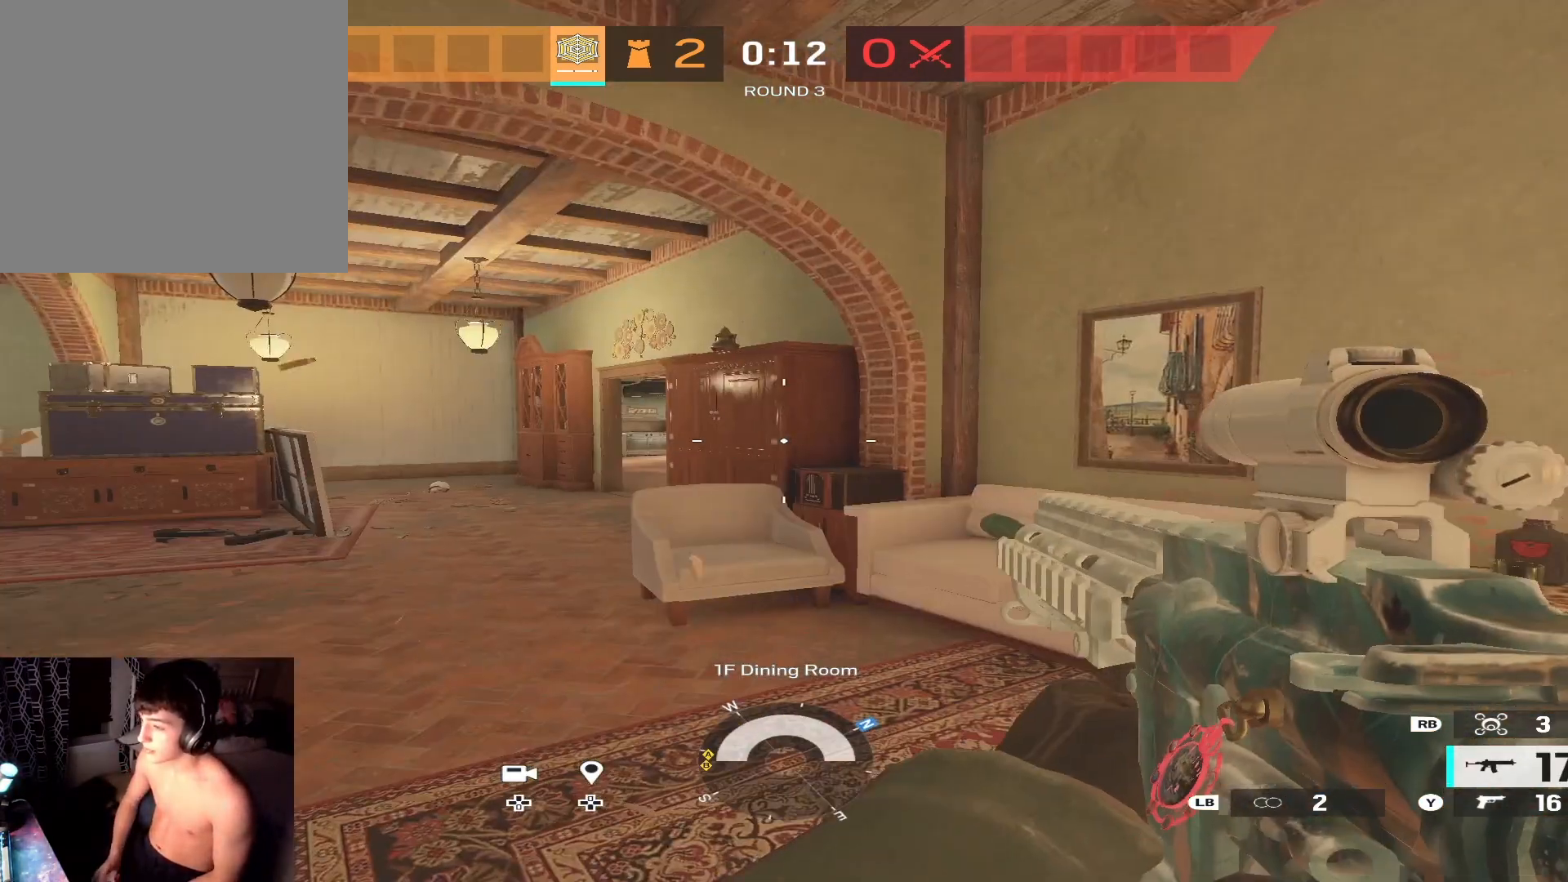
{"buttons": [], "left_stick": "center", "right_stick": "center", "events": []}
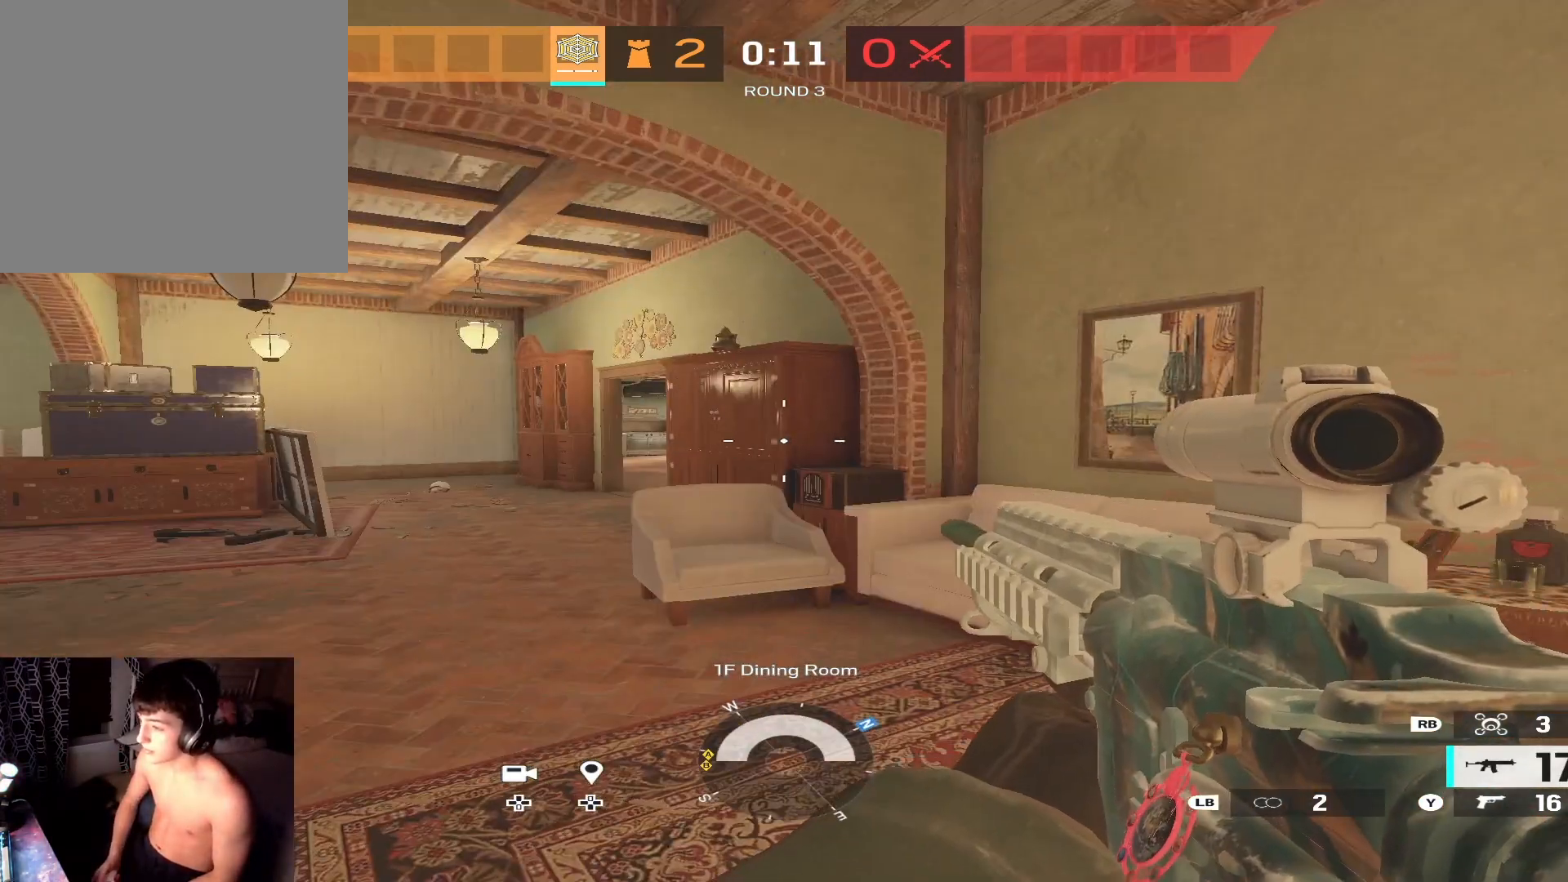
{"buttons": [], "left_stick": "up", "right_stick": "center", "events": [[33, "right_stick", "left"], [300, "right_stick", "center"], [400, "left_stick", "up"]]}
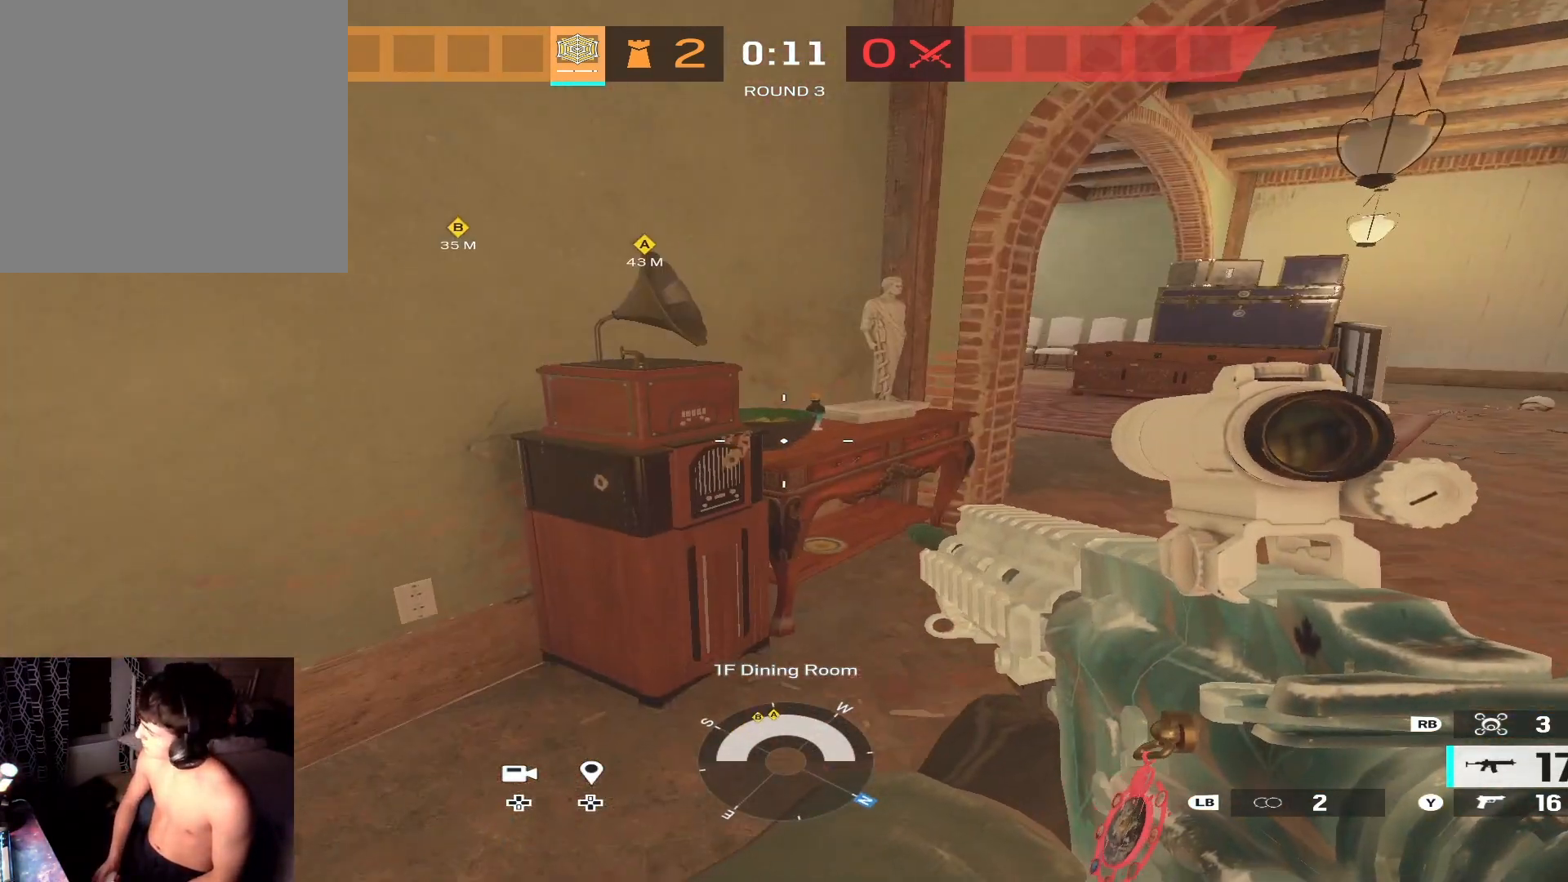
{"buttons": ["R2"], "left_stick": "center", "right_stick": "center", "events": [[167, "right_stick", "left"], [200, "left_stick", "center"], [267, "R2", "down"], [267, "right_stick", "center"]]}
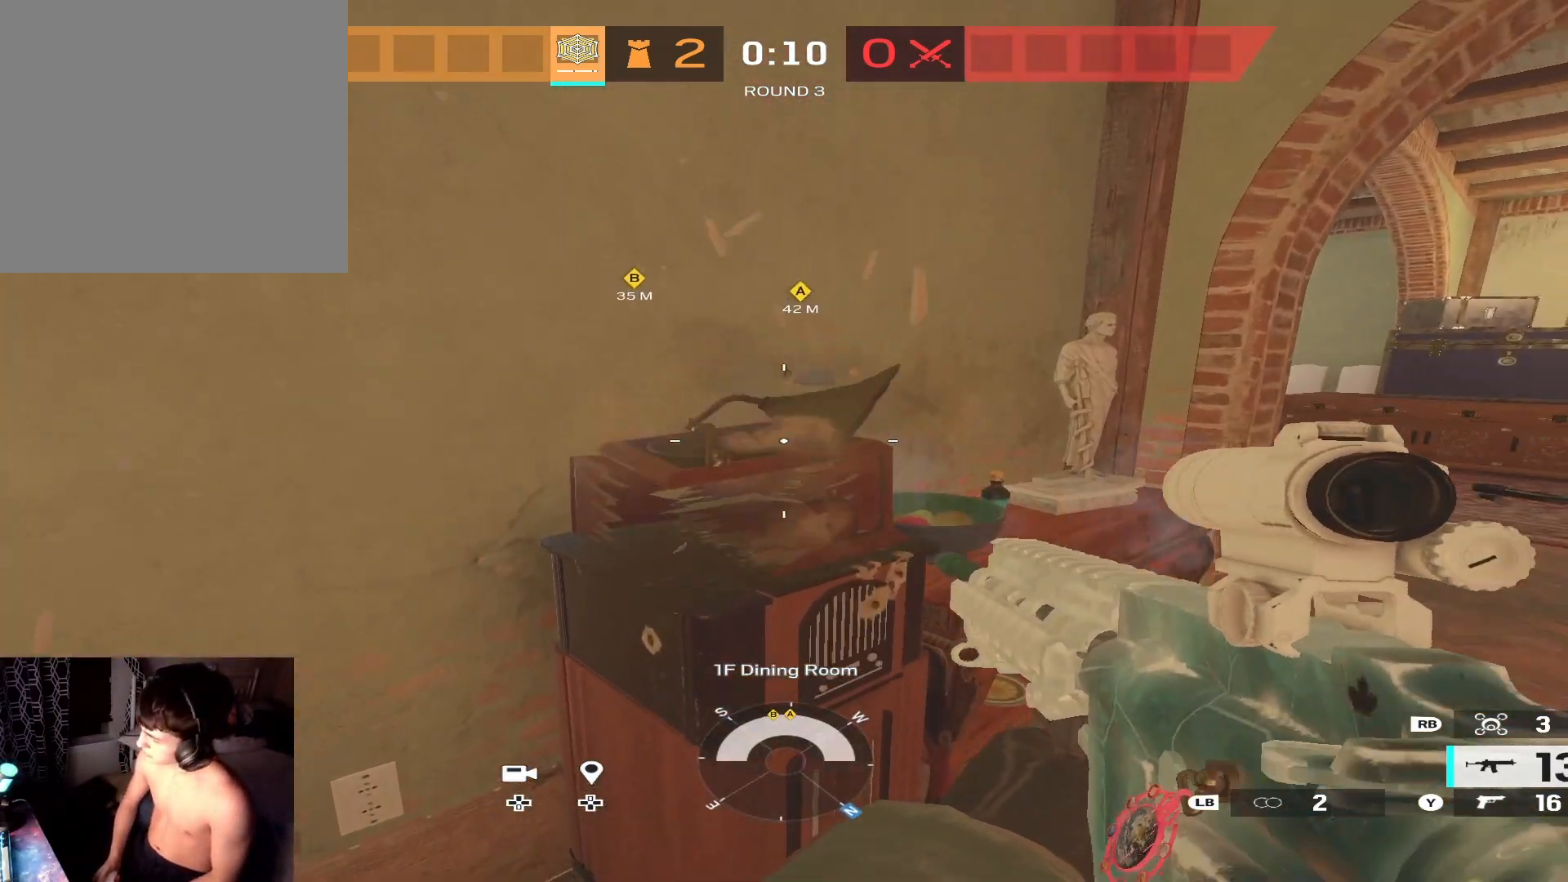
{"buttons": [], "left_stick": "center", "right_stick": "center", "events": [[67, "R2", "up"]]}
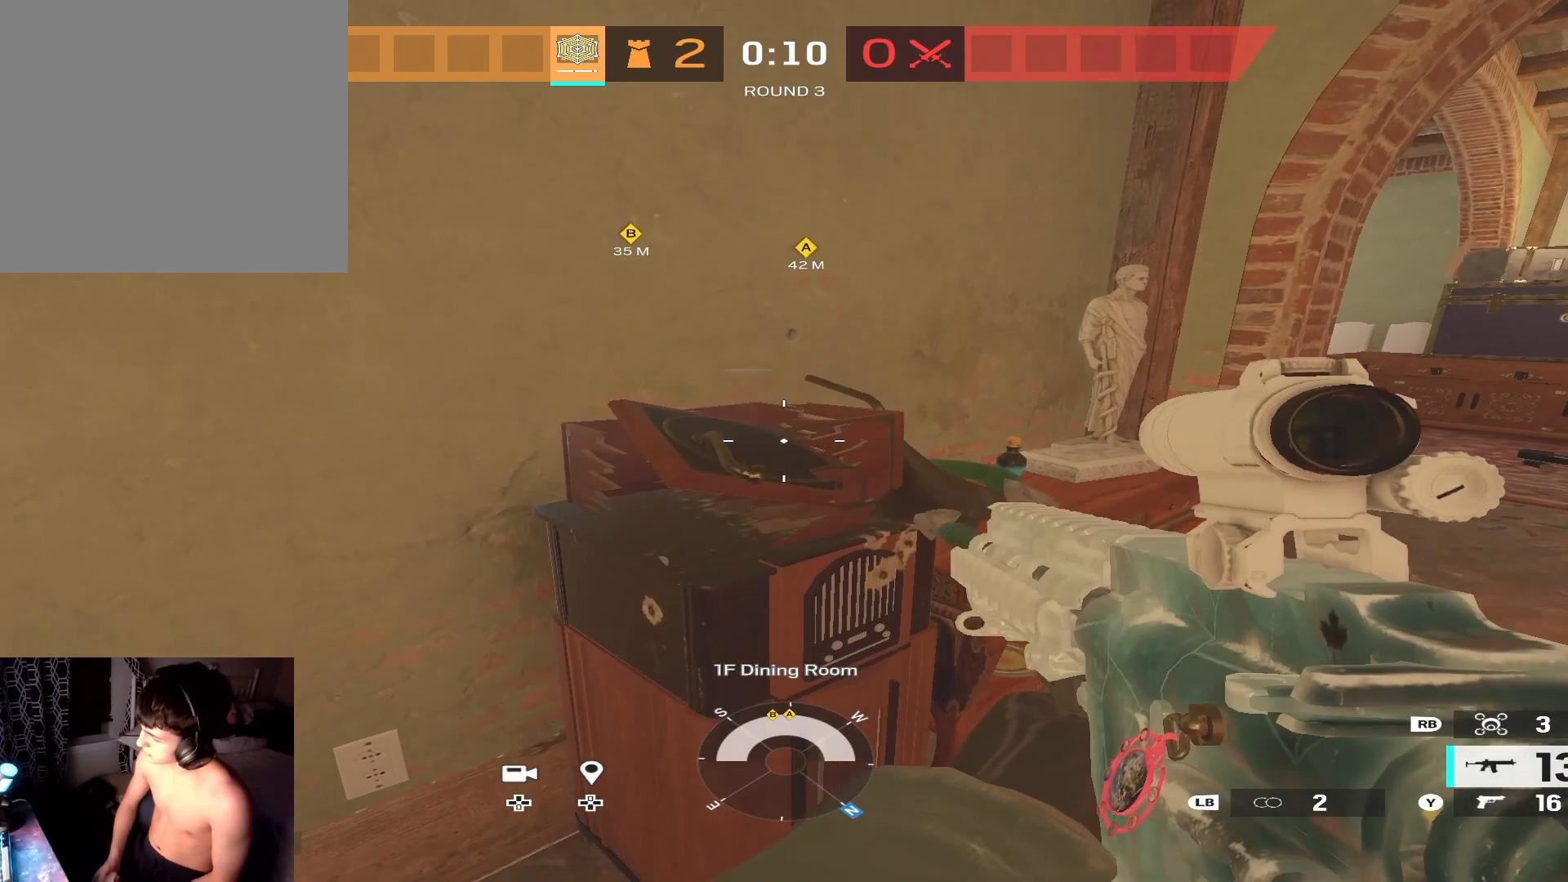
{"buttons": [], "left_stick": "center", "right_stick": "center", "events": []}
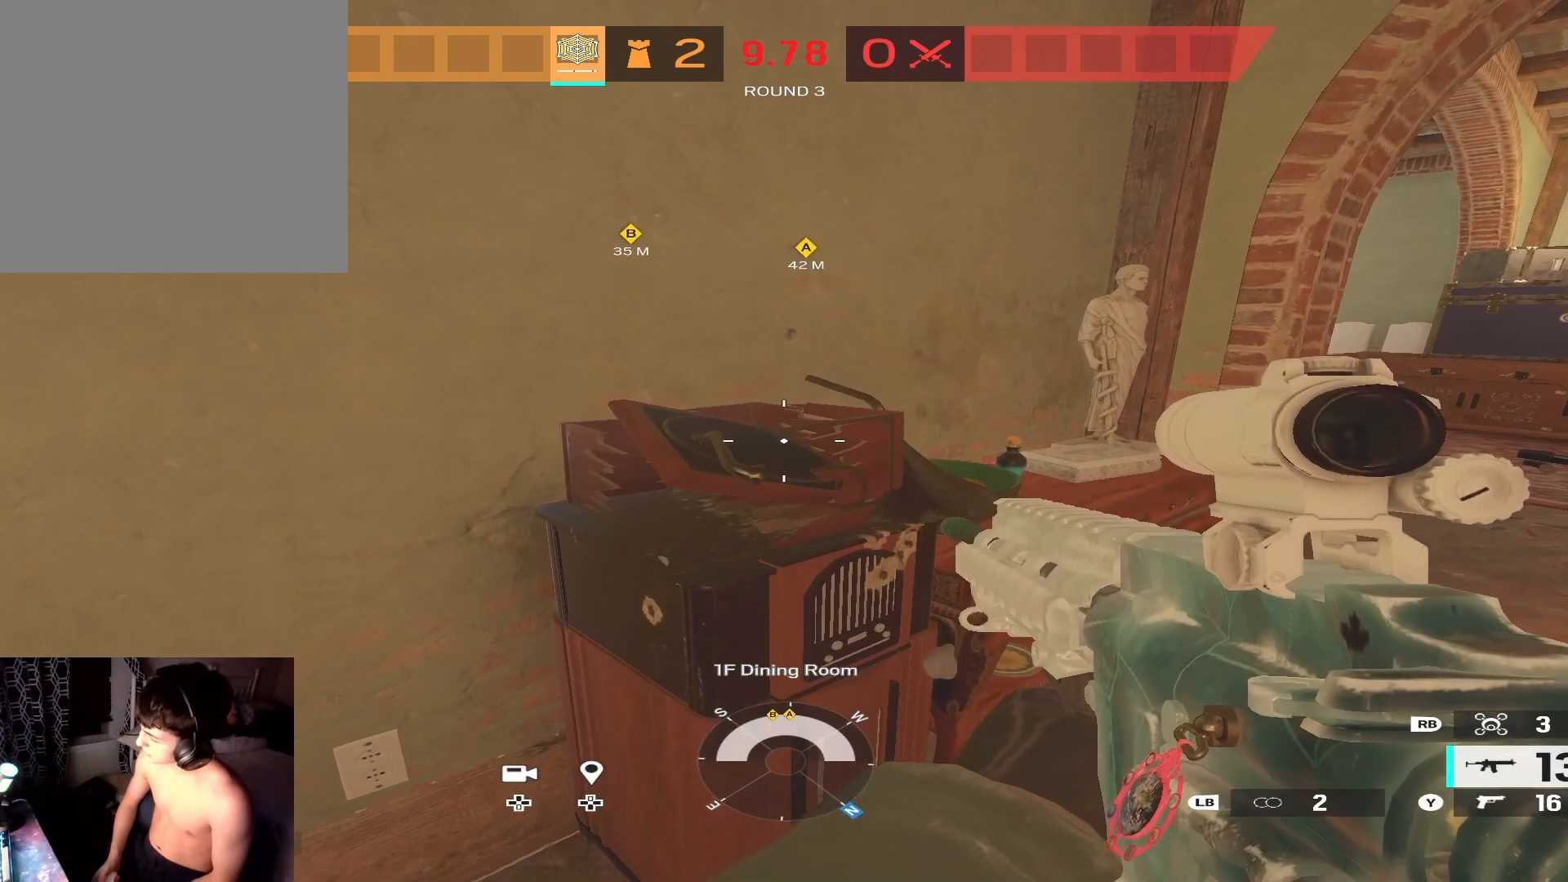
{"buttons": [], "left_stick": "center", "right_stick": "center", "events": [[67, "X", "down"], [167, "X", "up"], [333, "right_stick", "up-right"], [433, "right_stick", "up-left"], [500, "right_stick", "center"]]}
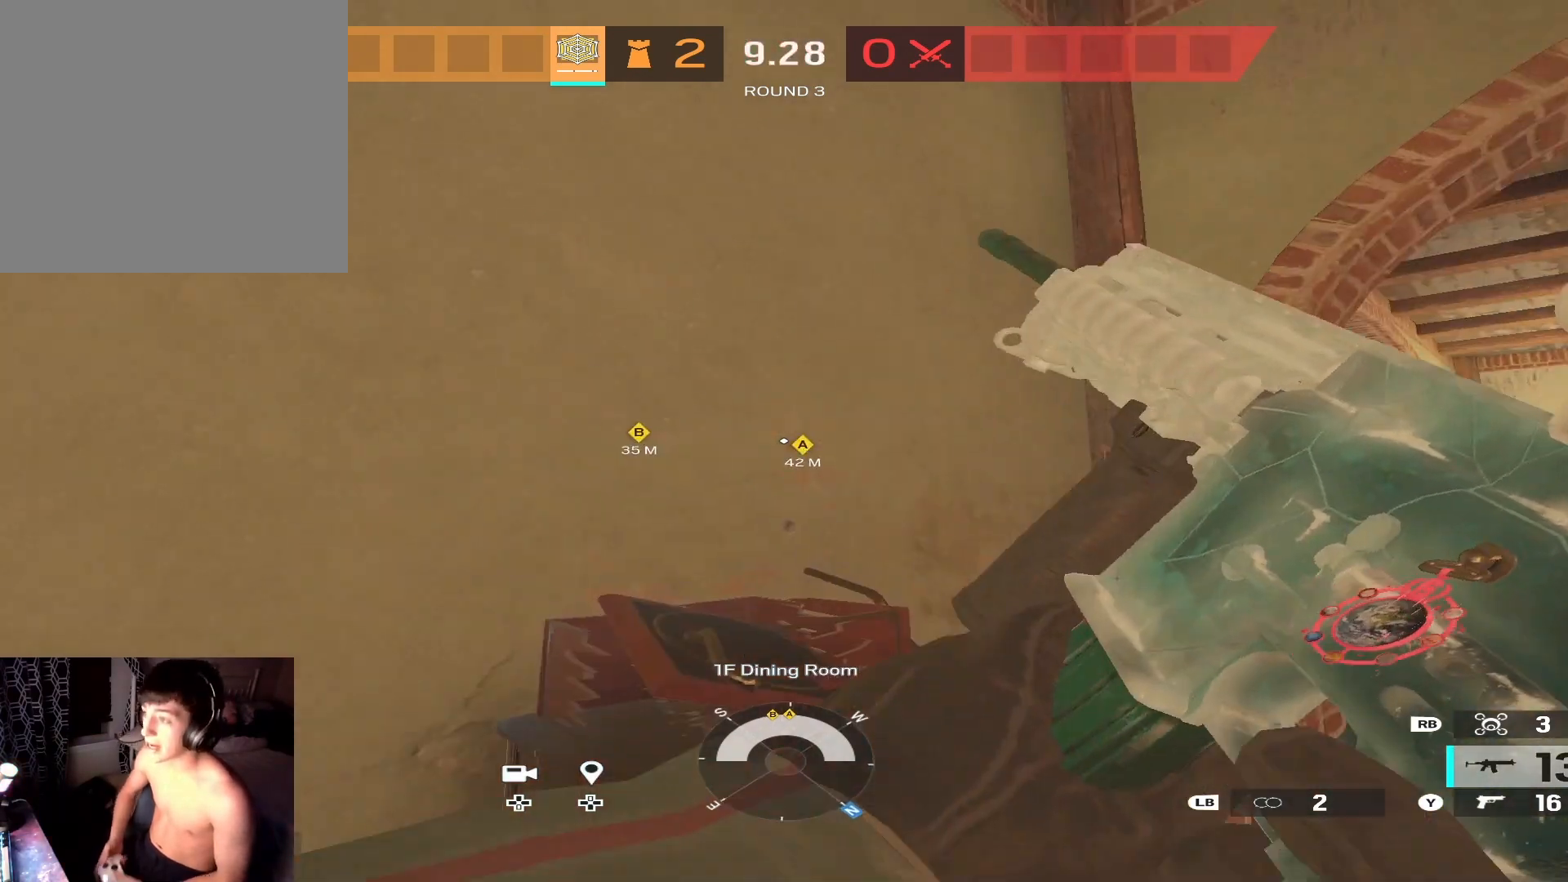
{"buttons": [], "left_stick": "up-left", "right_stick": "center", "events": [[67, "left_stick", "down-left"], [100, "right_stick", "left"], [400, "right_stick", "center"], [433, "left_stick", "up-left"]]}
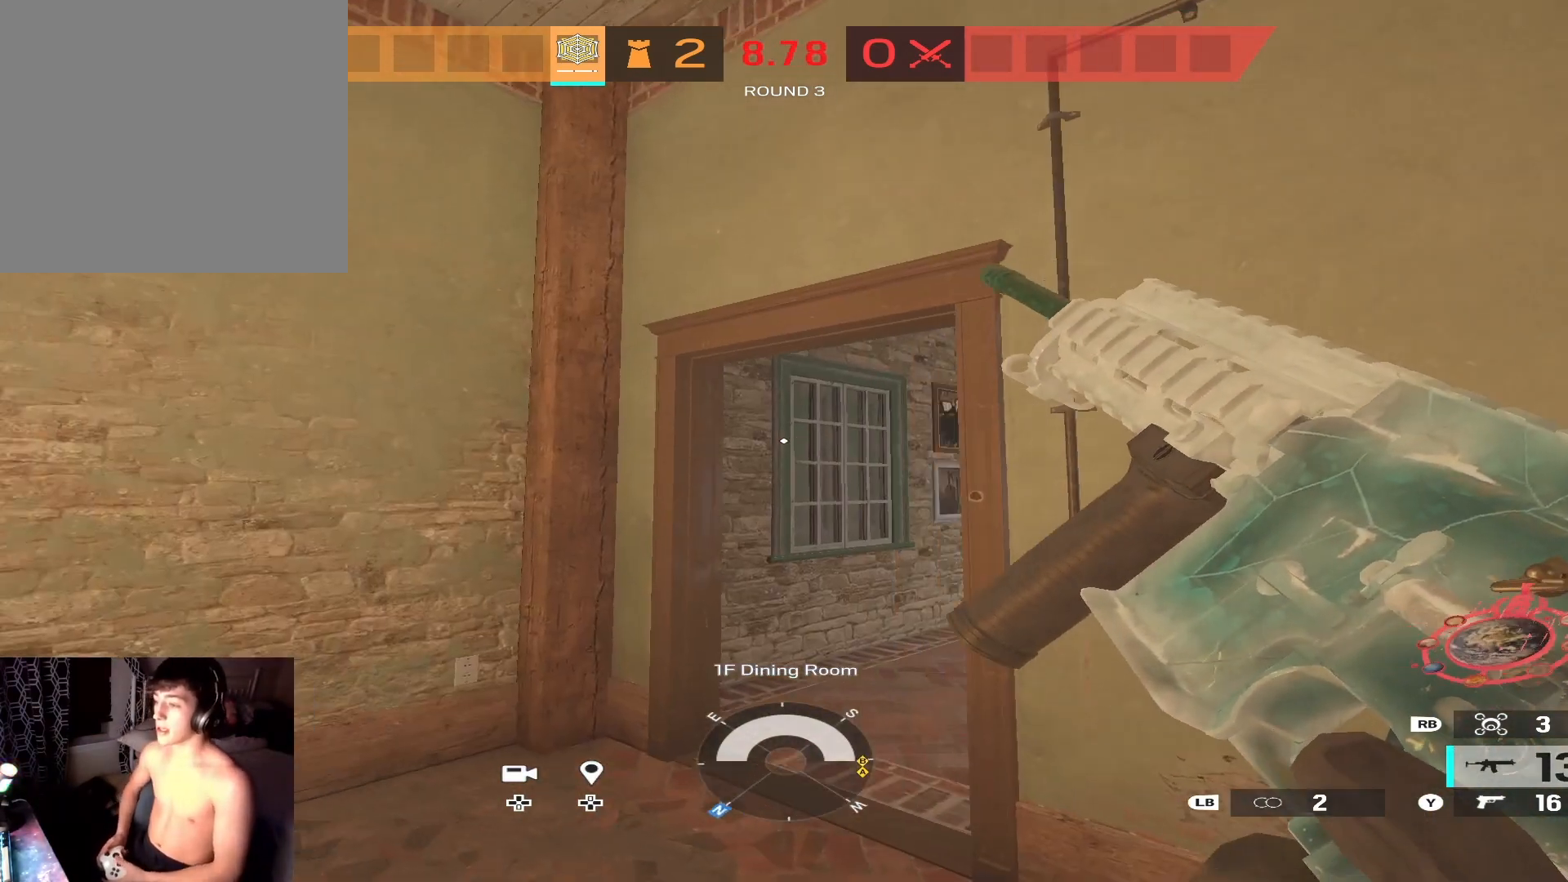
{"buttons": [], "left_stick": "down-left", "right_stick": "right", "events": [[100, "right_stick", "right"], [300, "right_stick", "center"], [400, "left_stick", "left"], [400, "right_stick", "right"], [500, "left_stick", "down-left"]]}
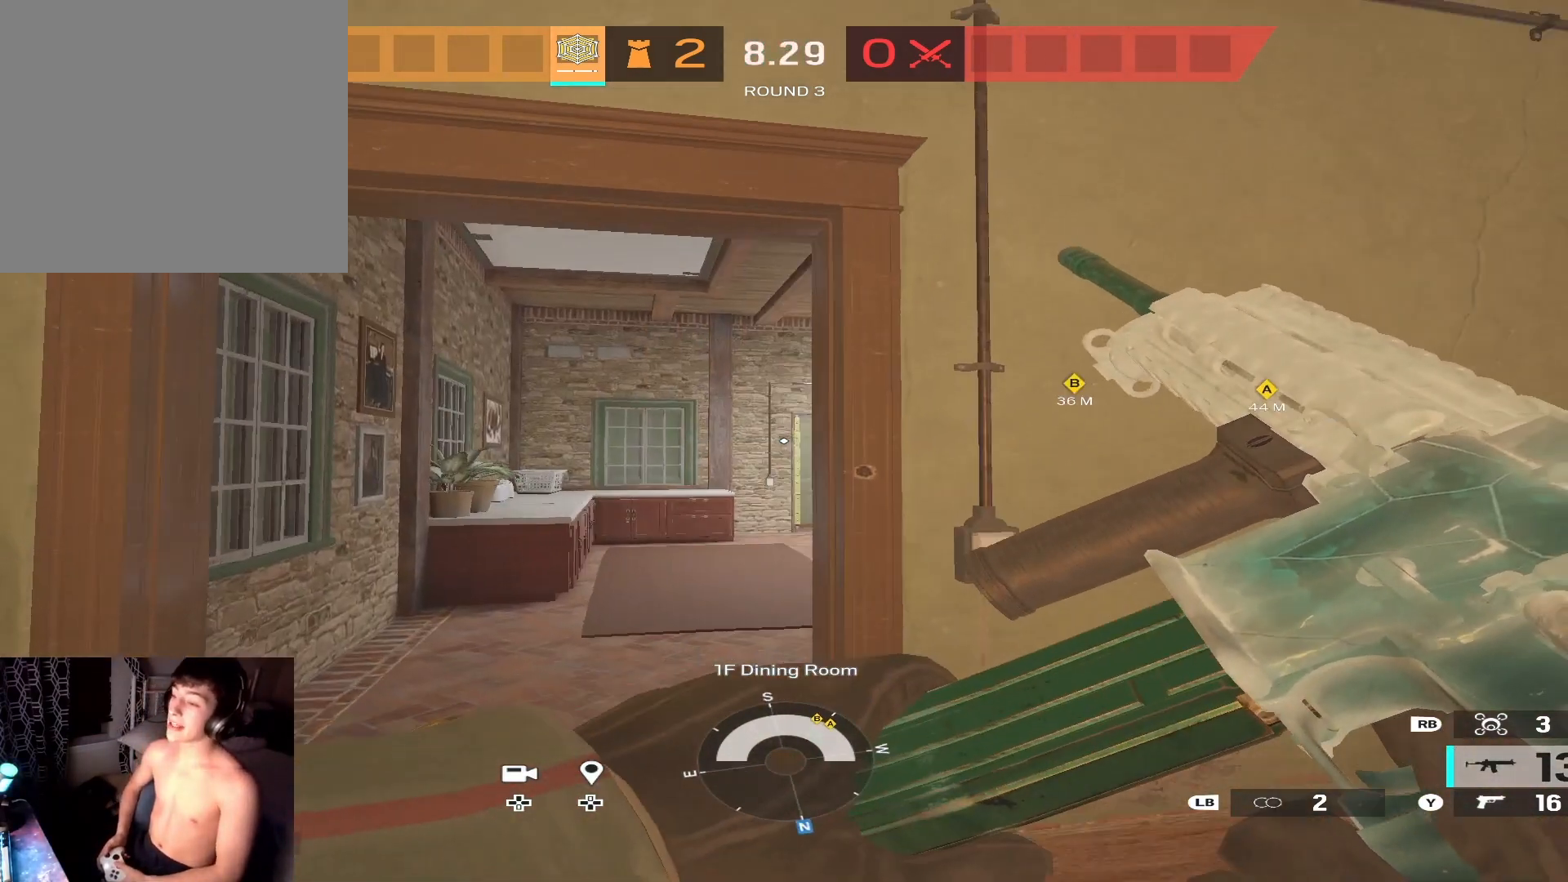
{"buttons": [], "left_stick": "center", "right_stick": "center", "events": [[67, "right_stick", "center"], [167, "left_stick", "center"]]}